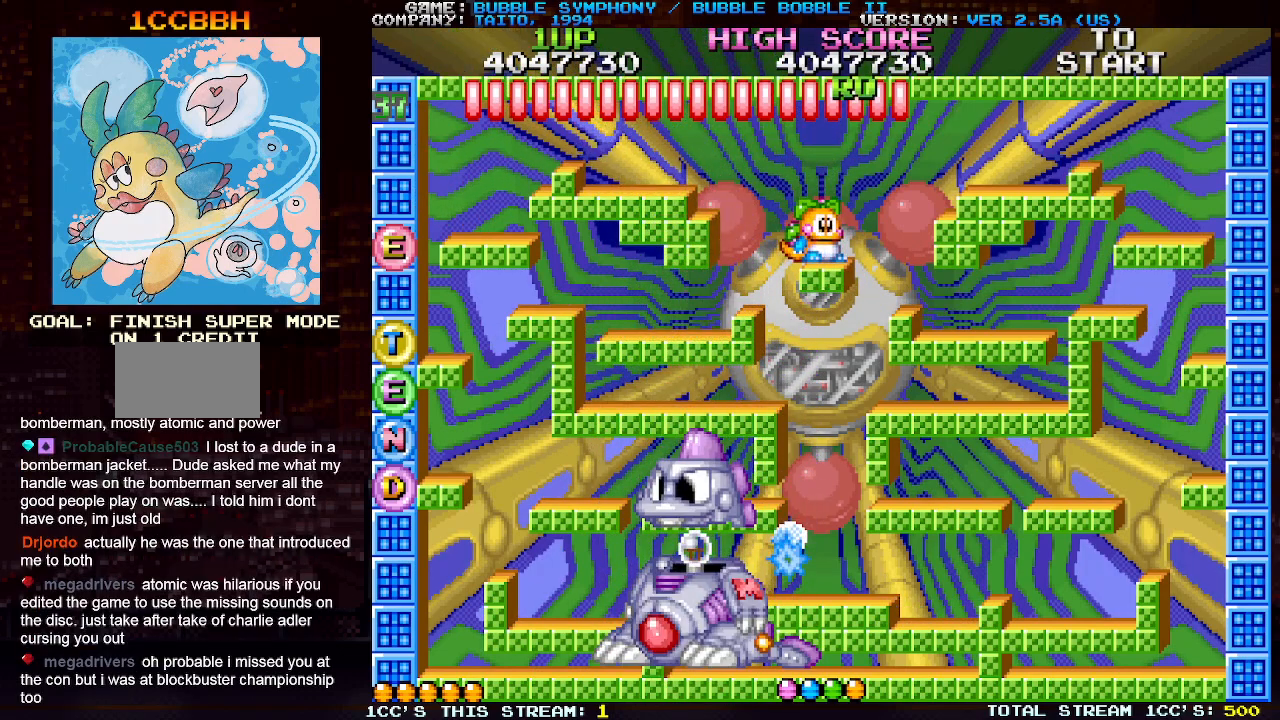
Gameplay with a controller (arcade stick); each line is a JSON object with the inputs held at the frame after it. "events" lists button and stick changes between this image and that frame as [ms after this image, input, new state], when the widget could be followed in between. Not read: L3 R3.
{"buttons": [], "left_stick": "right", "events": [[317, "left_stick", "right"], [367, "TRIANGLE", "down"], [500, "TRIANGLE", "up"]]}
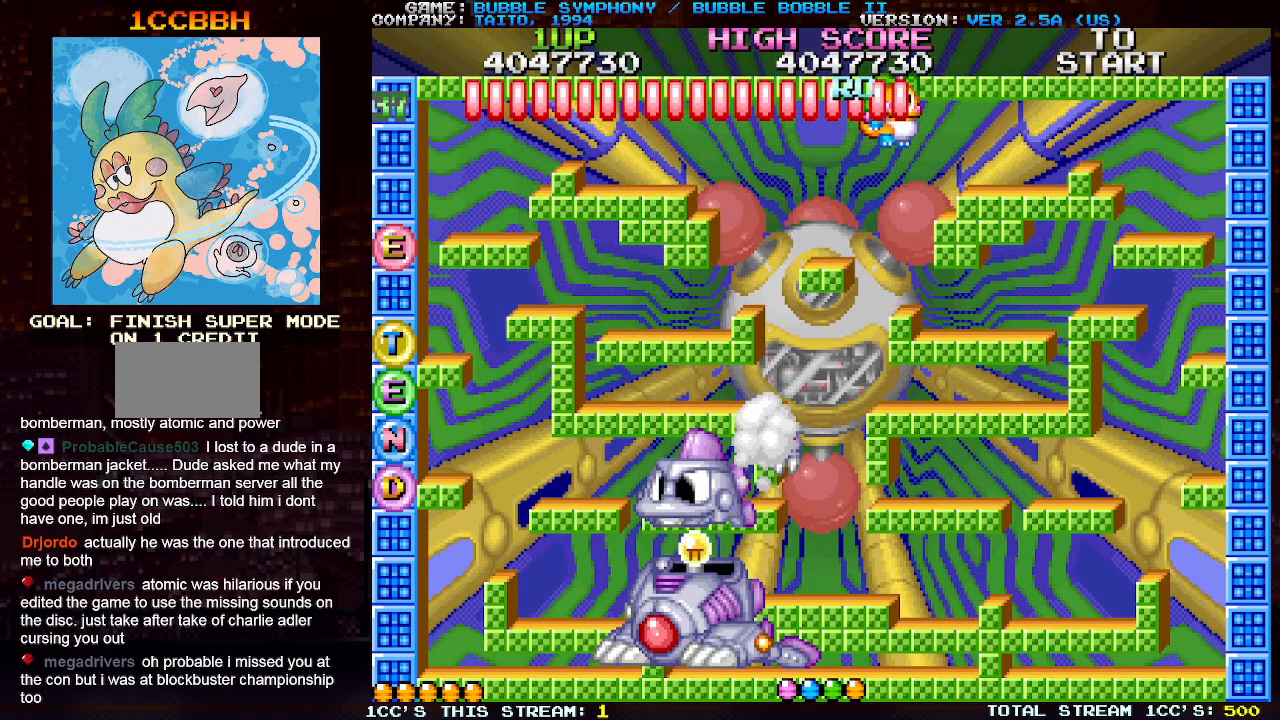
{"buttons": [], "left_stick": "center", "events": [[383, "SQUARE", "down"], [417, "left_stick", "center"], [433, "SQUARE", "up"]]}
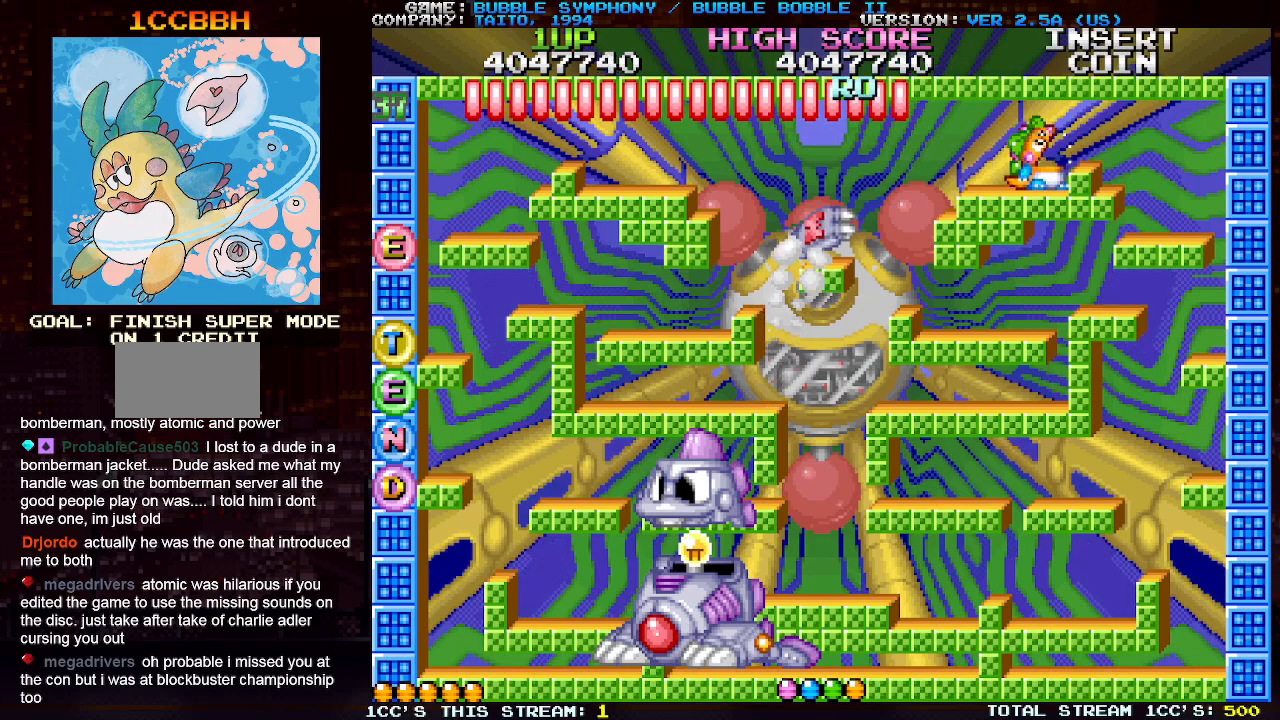
{"buttons": [], "left_stick": "center", "events": [[33, "SQUARE", "down"], [117, "SQUARE", "up"], [367, "SQUARE", "down"], [467, "SQUARE", "up"]]}
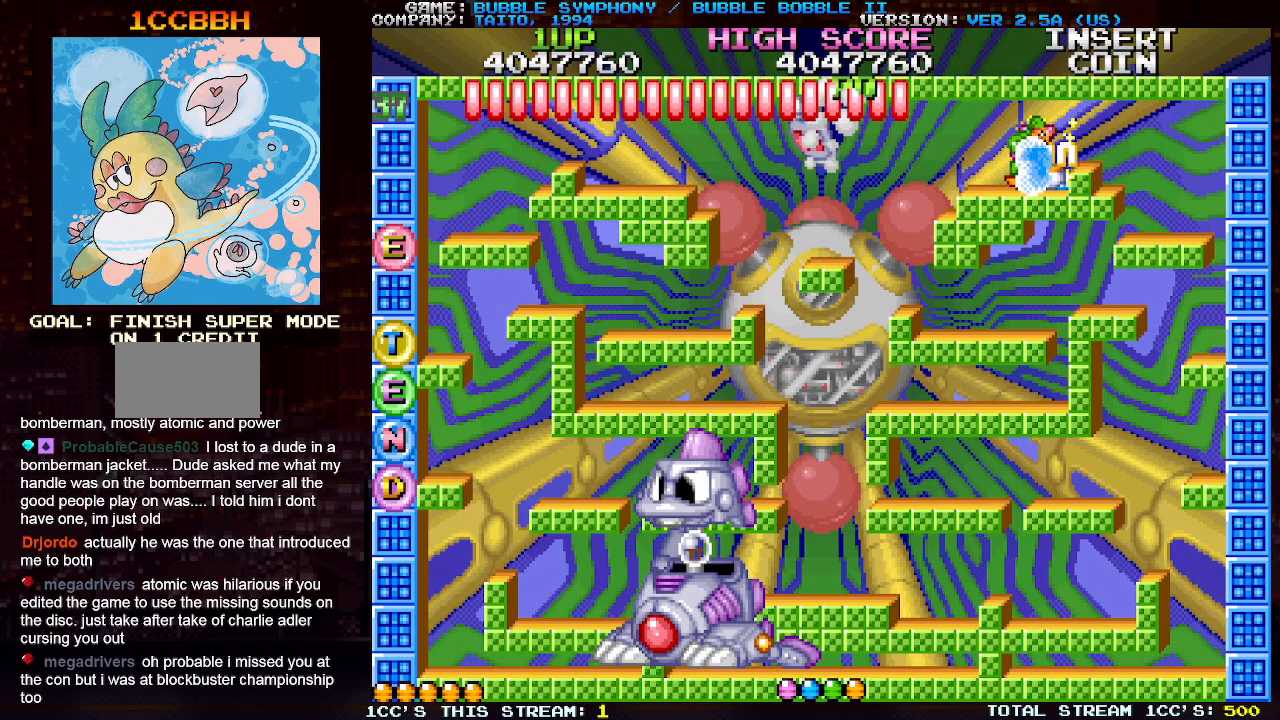
{"buttons": ["SQUARE"], "left_stick": "center", "events": [[100, "SQUARE", "down"], [167, "SQUARE", "up"], [283, "SQUARE", "down"], [367, "SQUARE", "up"], [450, "SQUARE", "down"]]}
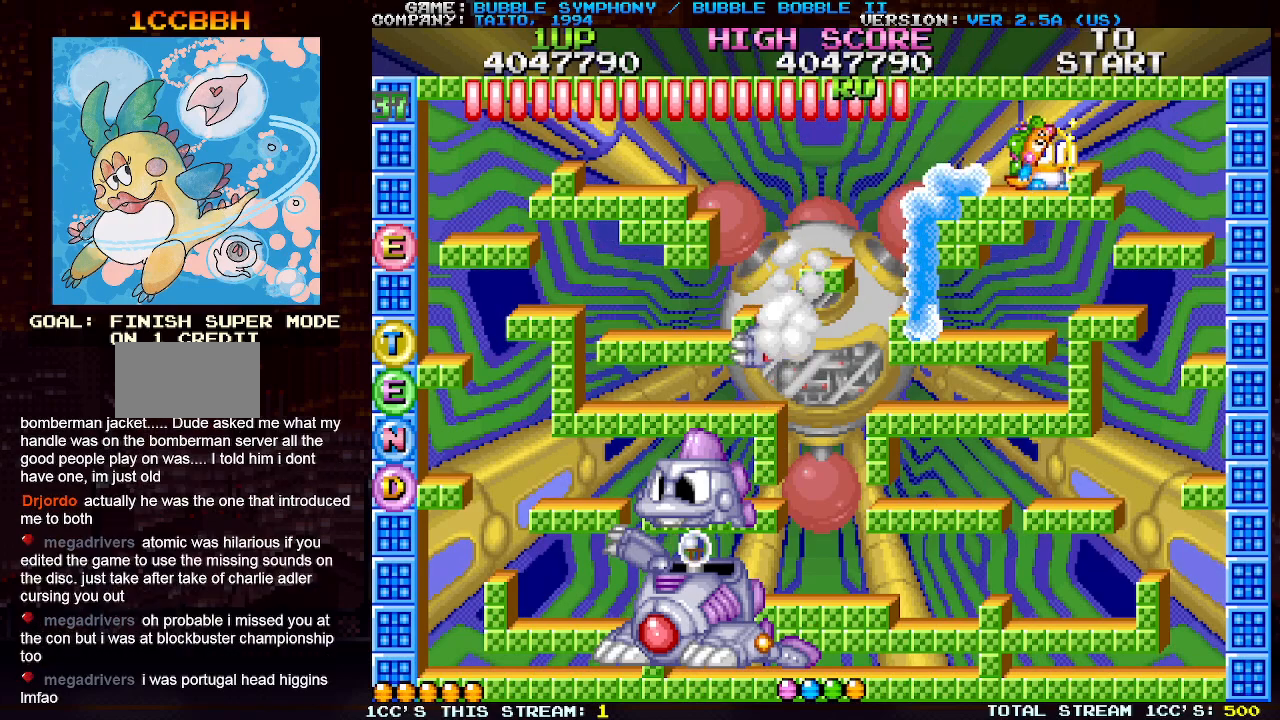
{"buttons": [], "left_stick": "center", "events": [[33, "SQUARE", "up"]]}
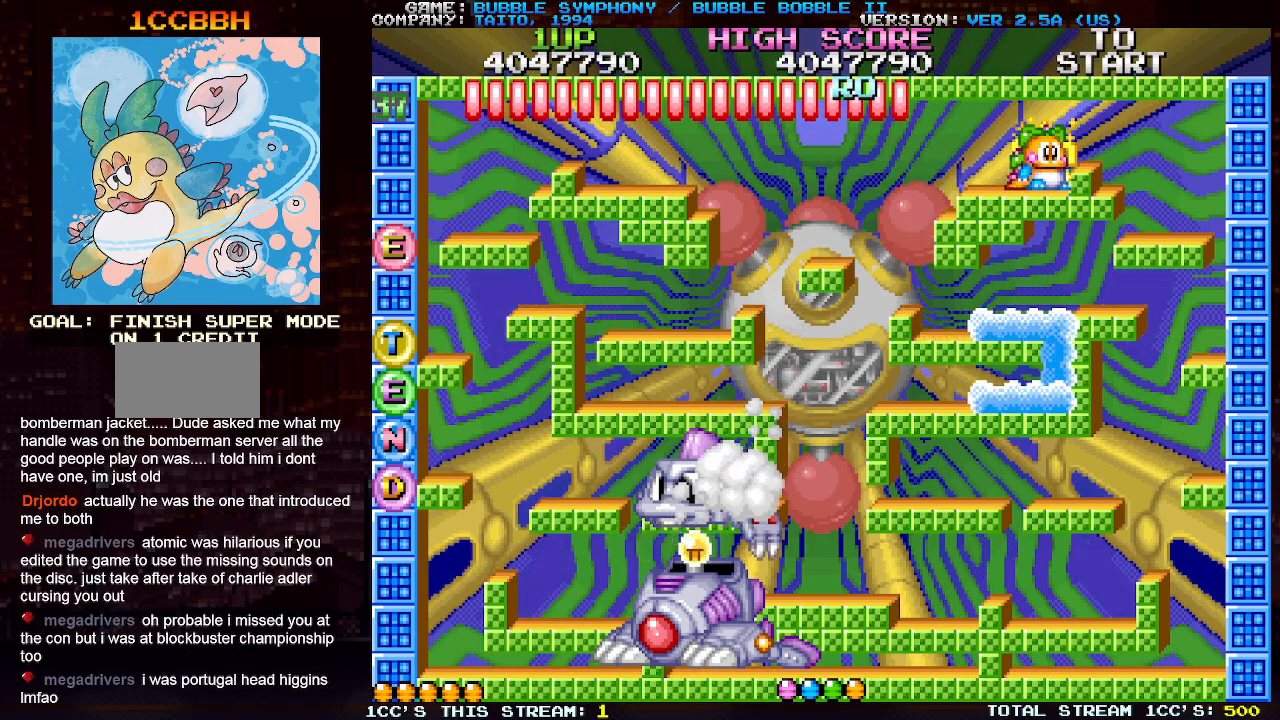
{"buttons": [], "left_stick": "right", "events": [[33, "left_stick", "right"], [100, "TRIANGLE", "down"], [217, "TRIANGLE", "up"]]}
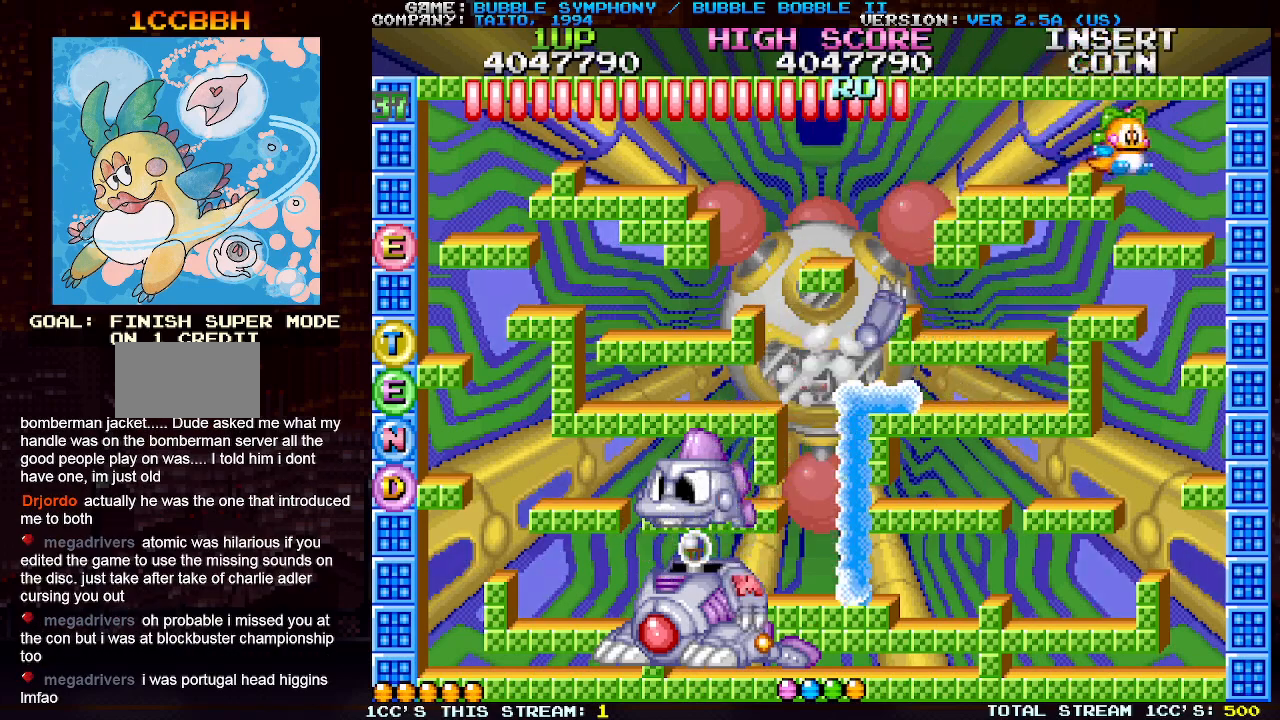
{"buttons": [], "left_stick": "center", "events": [[383, "left_stick", "center"]]}
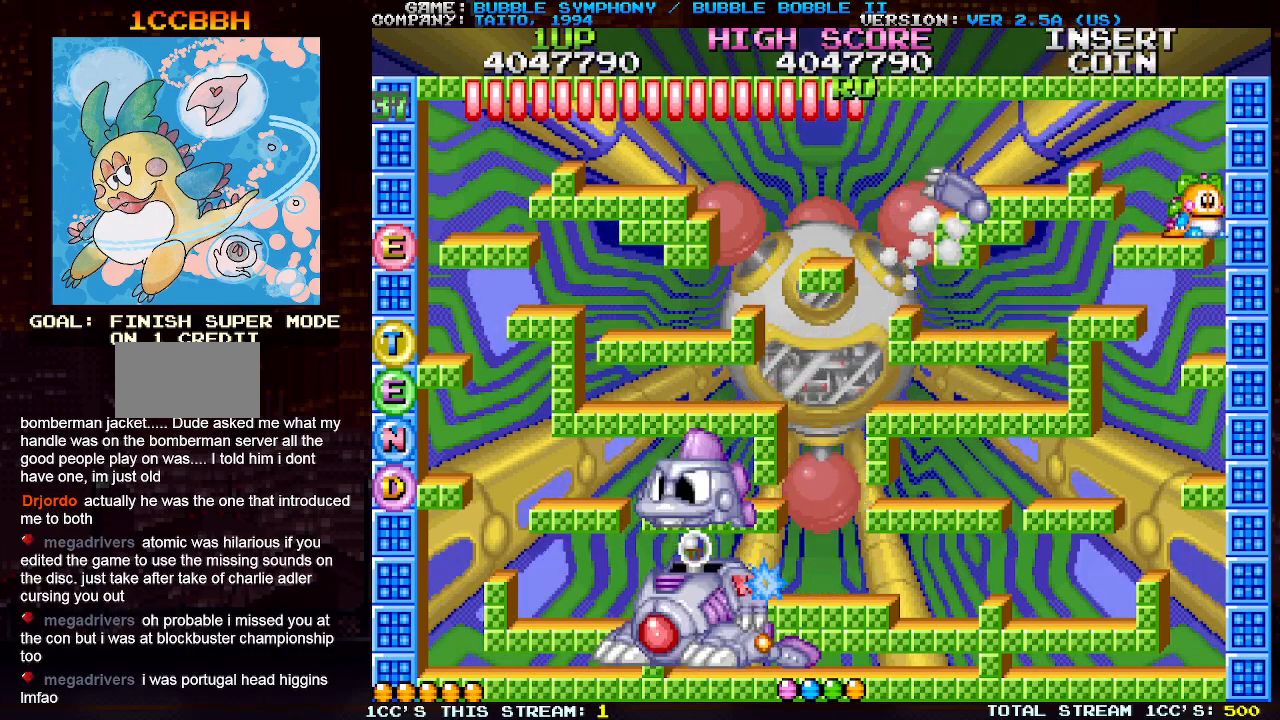
{"buttons": [], "left_stick": "center", "events": []}
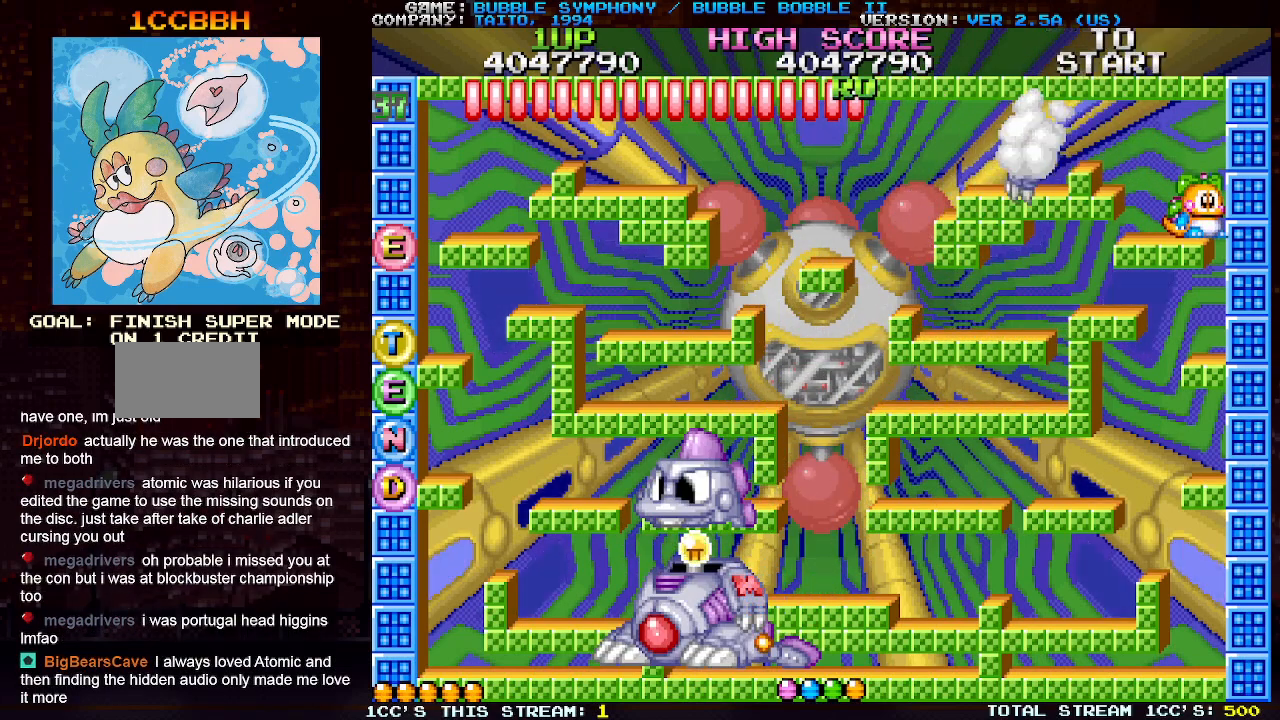
{"buttons": [], "left_stick": "center", "events": []}
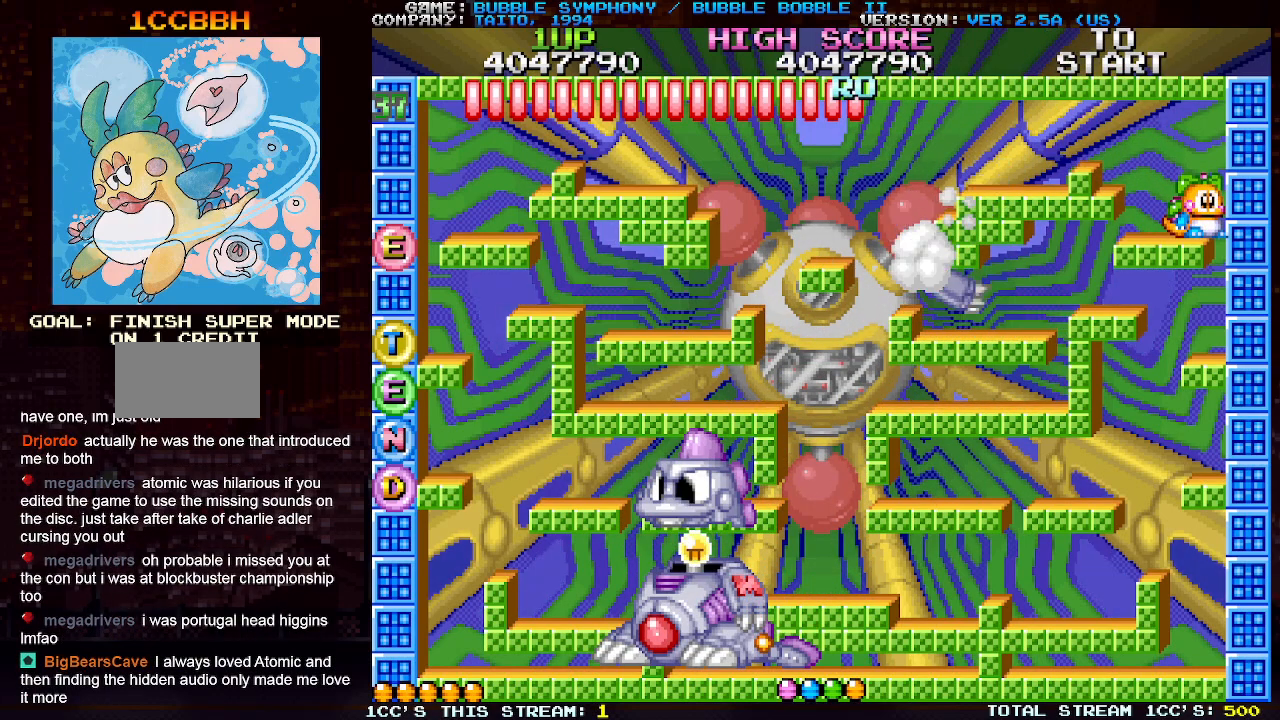
{"buttons": [], "left_stick": "left", "events": [[200, "left_stick", "left"], [233, "TRIANGLE", "down"], [383, "TRIANGLE", "up"]]}
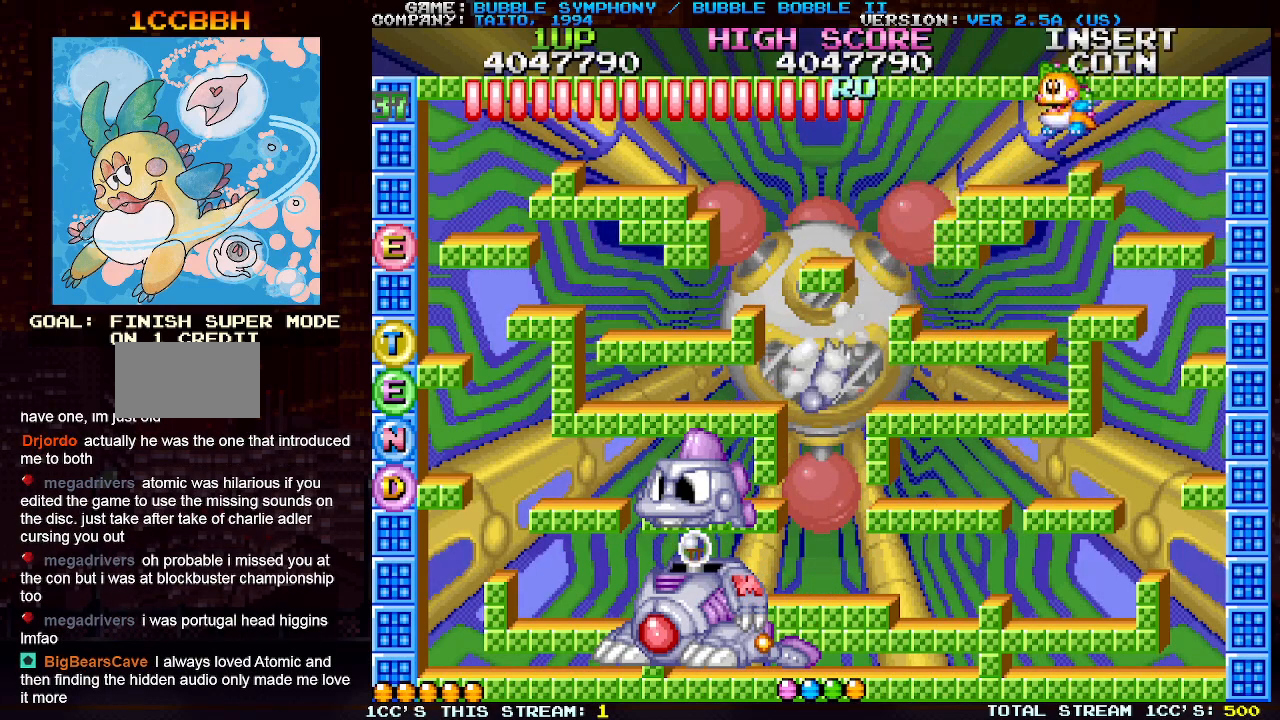
{"buttons": ["SQUARE"], "left_stick": "center", "events": [[233, "left_stick", "right"], [283, "SQUARE", "down"], [350, "SQUARE", "up"], [383, "left_stick", "center"], [433, "SQUARE", "down"]]}
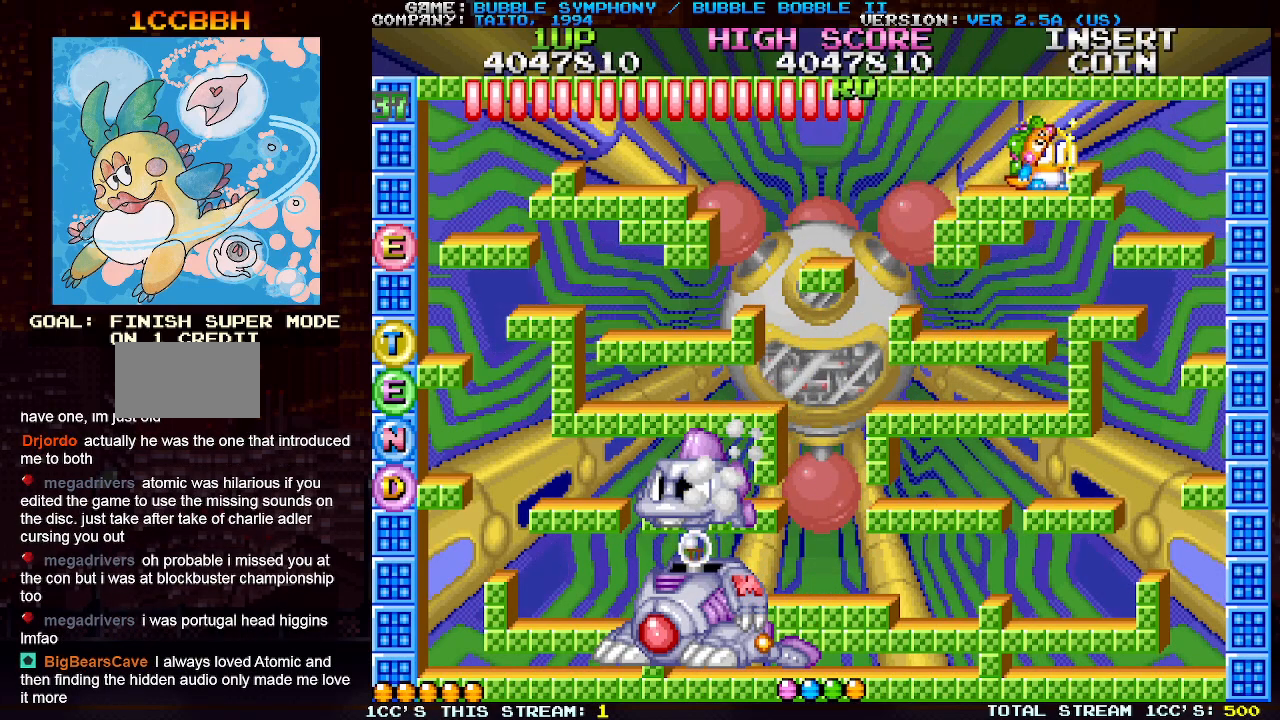
{"buttons": ["SQUARE"], "left_stick": "center", "events": [[17, "SQUARE", "up"], [100, "SQUARE", "down"], [183, "SQUARE", "up"], [283, "SQUARE", "down"], [367, "SQUARE", "up"], [433, "SQUARE", "down"]]}
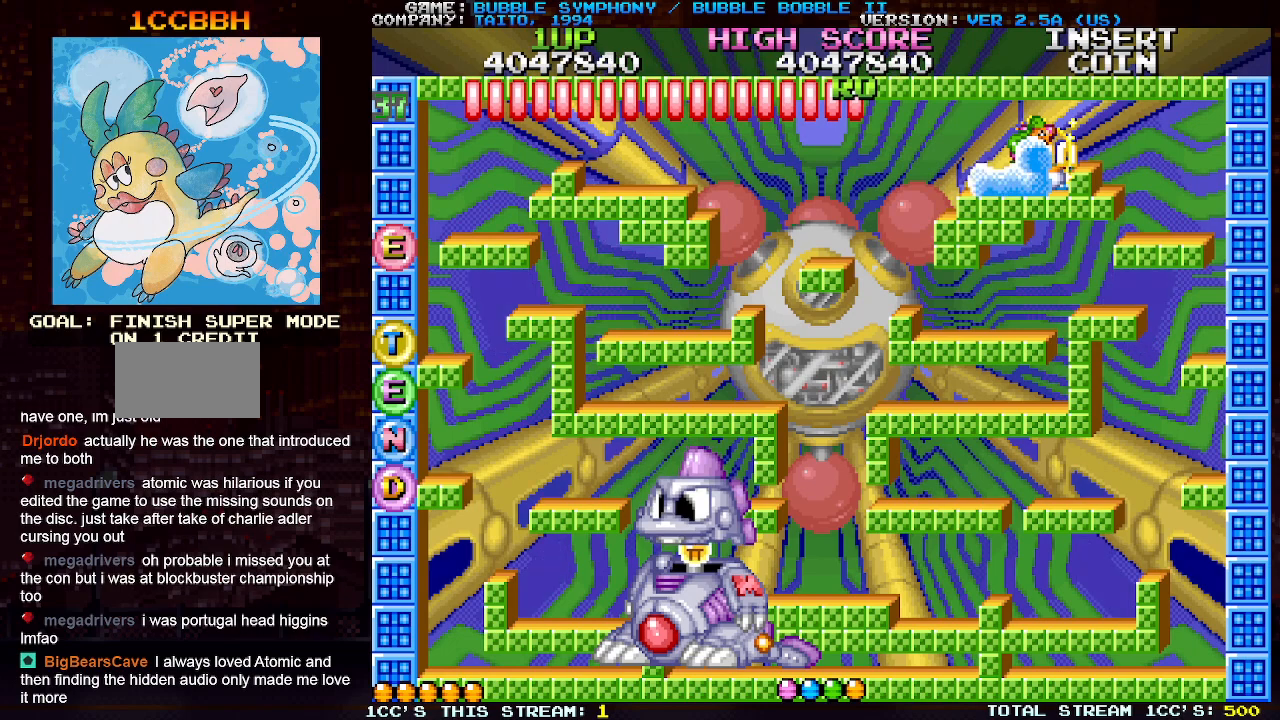
{"buttons": ["SQUARE"], "left_stick": "center", "events": [[33, "SQUARE", "up"], [117, "SQUARE", "down"], [200, "SQUARE", "up"], [300, "SQUARE", "down"], [400, "SQUARE", "up"], [467, "SQUARE", "down"]]}
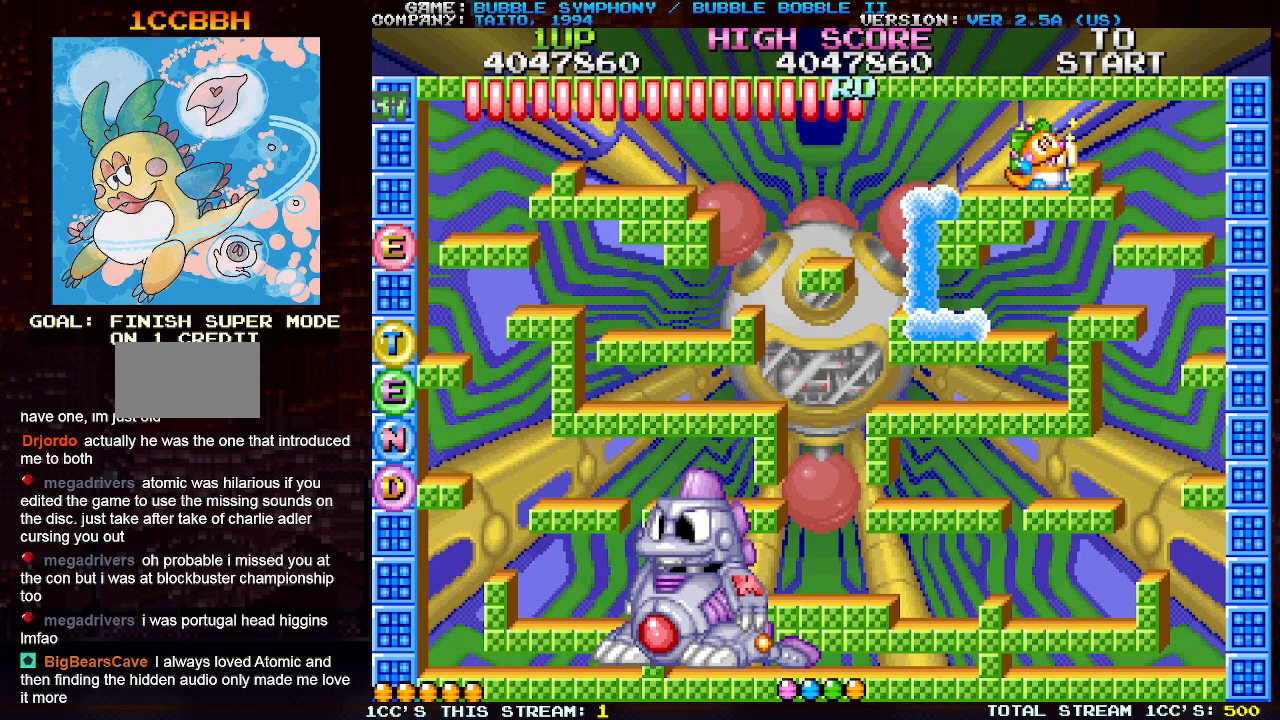
{"buttons": [], "left_stick": "center", "events": [[83, "SQUARE", "up"], [150, "SQUARE", "down"], [267, "SQUARE", "up"], [333, "SQUARE", "down"], [433, "SQUARE", "up"]]}
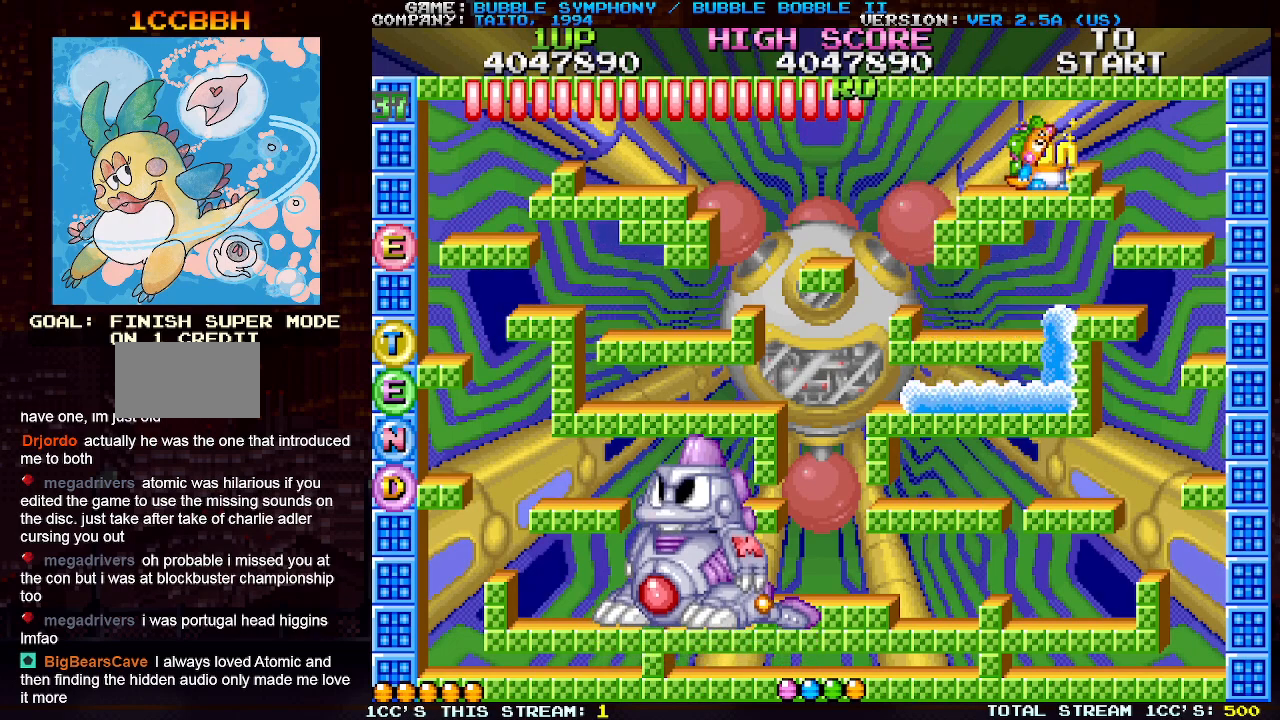
{"buttons": [], "left_stick": "center", "events": [[17, "SQUARE", "down"], [117, "SQUARE", "up"], [183, "SQUARE", "down"], [283, "SQUARE", "up"], [367, "SQUARE", "down"], [467, "SQUARE", "up"]]}
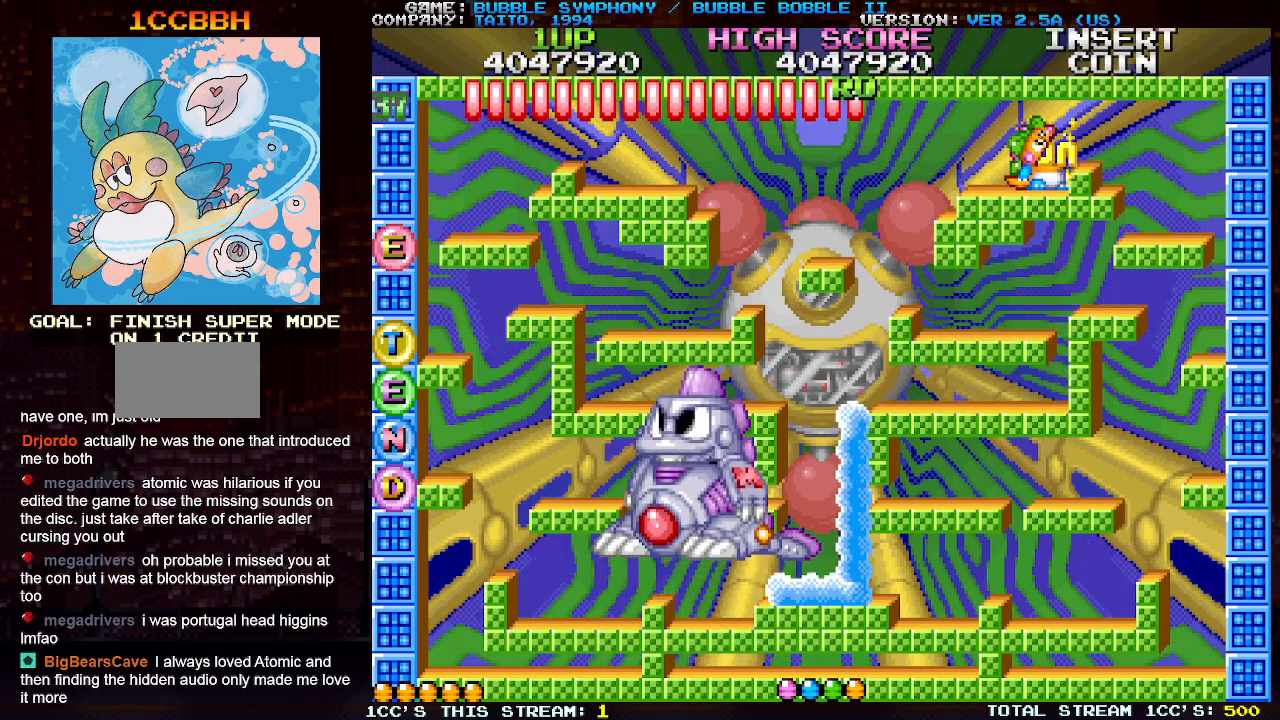
{"buttons": [], "left_stick": "center", "events": [[50, "SQUARE", "down"], [133, "SQUARE", "up"]]}
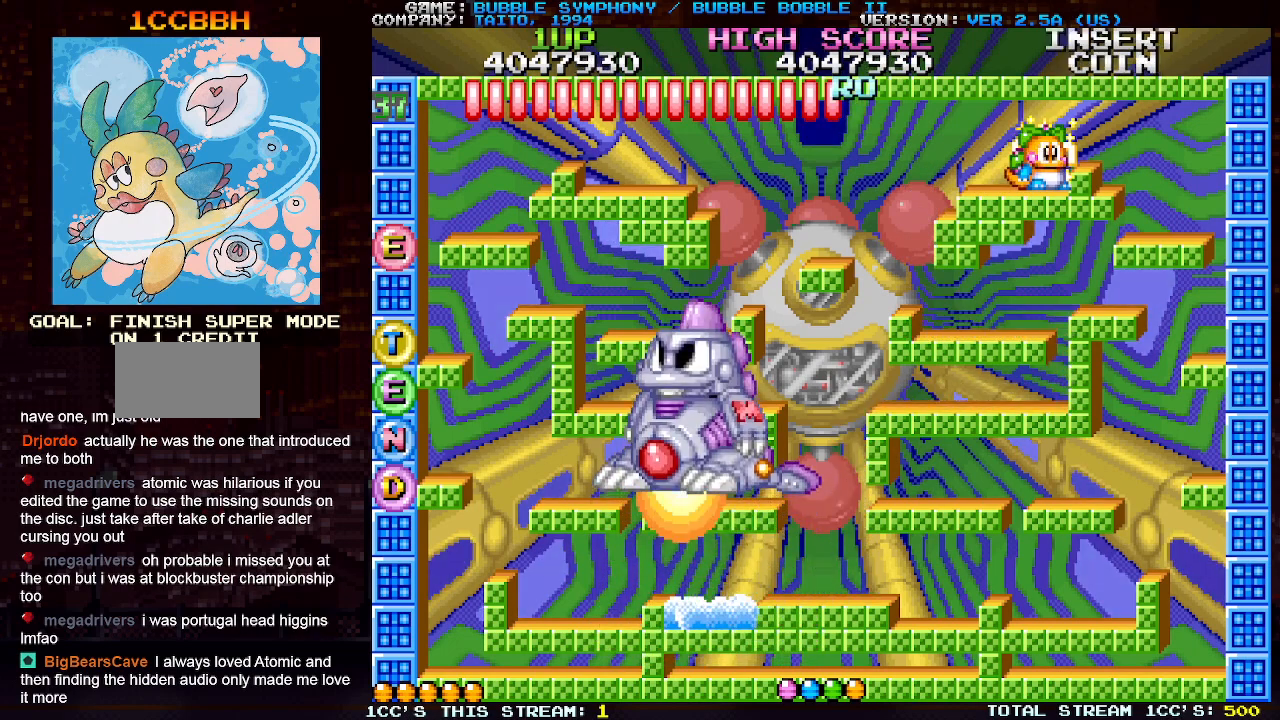
{"buttons": [], "left_stick": "center", "events": [[333, "left_stick", "left"], [483, "left_stick", "center"]]}
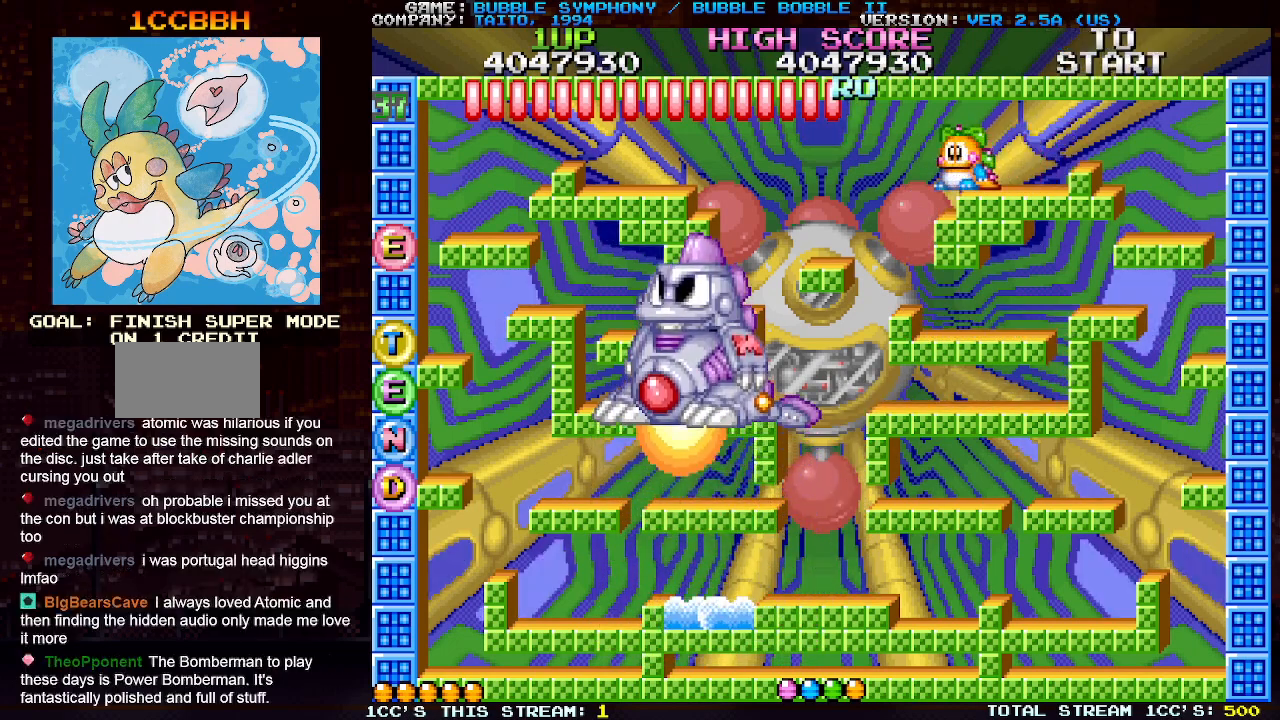
{"buttons": [], "left_stick": "center", "events": [[50, "left_stick", "right"], [283, "SQUARE", "down"], [283, "left_stick", "center"], [350, "SQUARE", "up"], [433, "SQUARE", "down"], [500, "SQUARE", "up"]]}
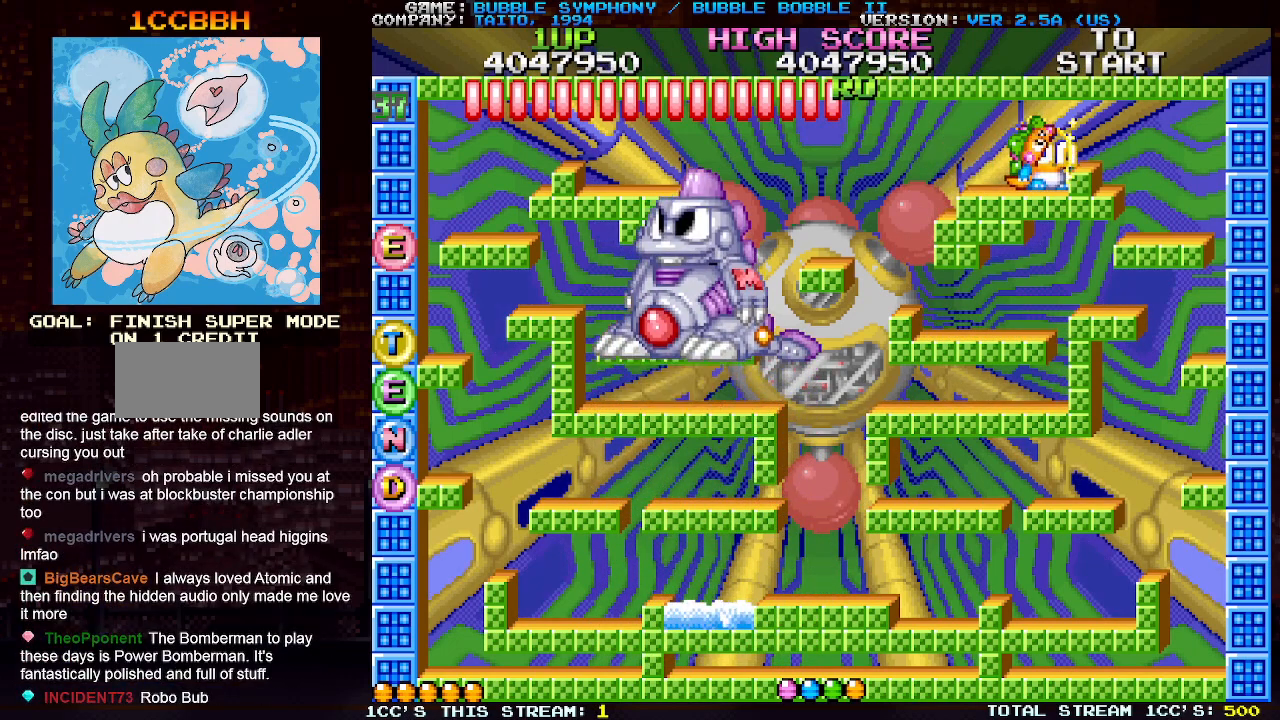
{"buttons": ["SQUARE"], "left_stick": "center", "events": [[100, "SQUARE", "down"], [183, "SQUARE", "up"], [267, "SQUARE", "down"], [350, "SQUARE", "up"], [450, "SQUARE", "down"]]}
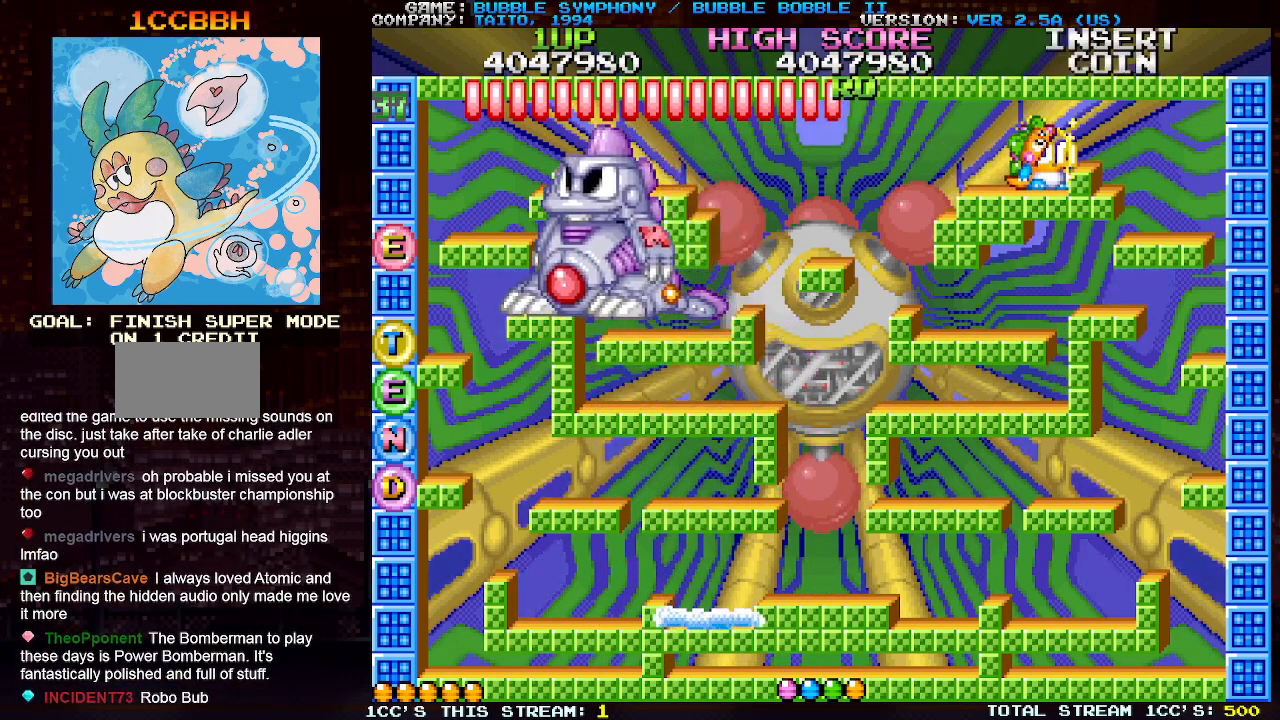
{"buttons": [], "left_stick": "center", "events": [[33, "SQUARE", "up"], [117, "SQUARE", "down"], [217, "SQUARE", "up"], [383, "SQUARE", "down"], [483, "SQUARE", "up"]]}
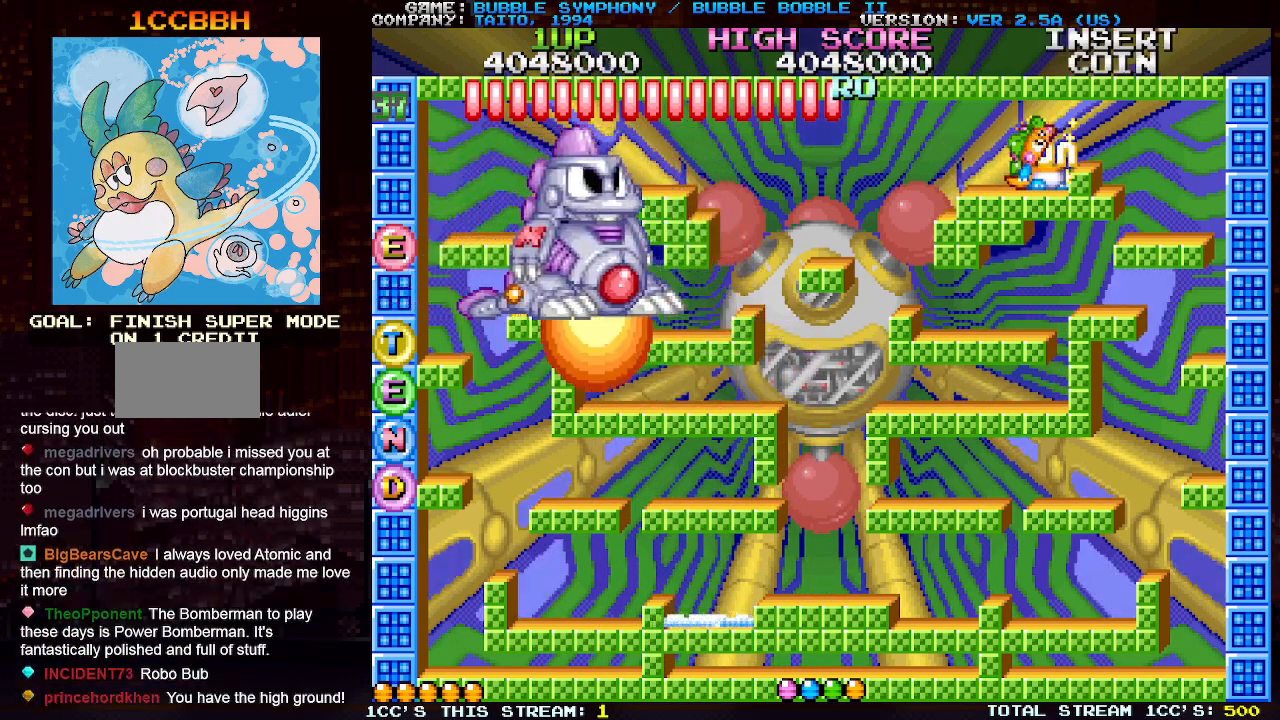
{"buttons": [], "left_stick": "right", "events": [[50, "SQUARE", "down"], [150, "SQUARE", "up"], [217, "TRIANGLE", "down"], [333, "TRIANGLE", "up"], [333, "left_stick", "right"]]}
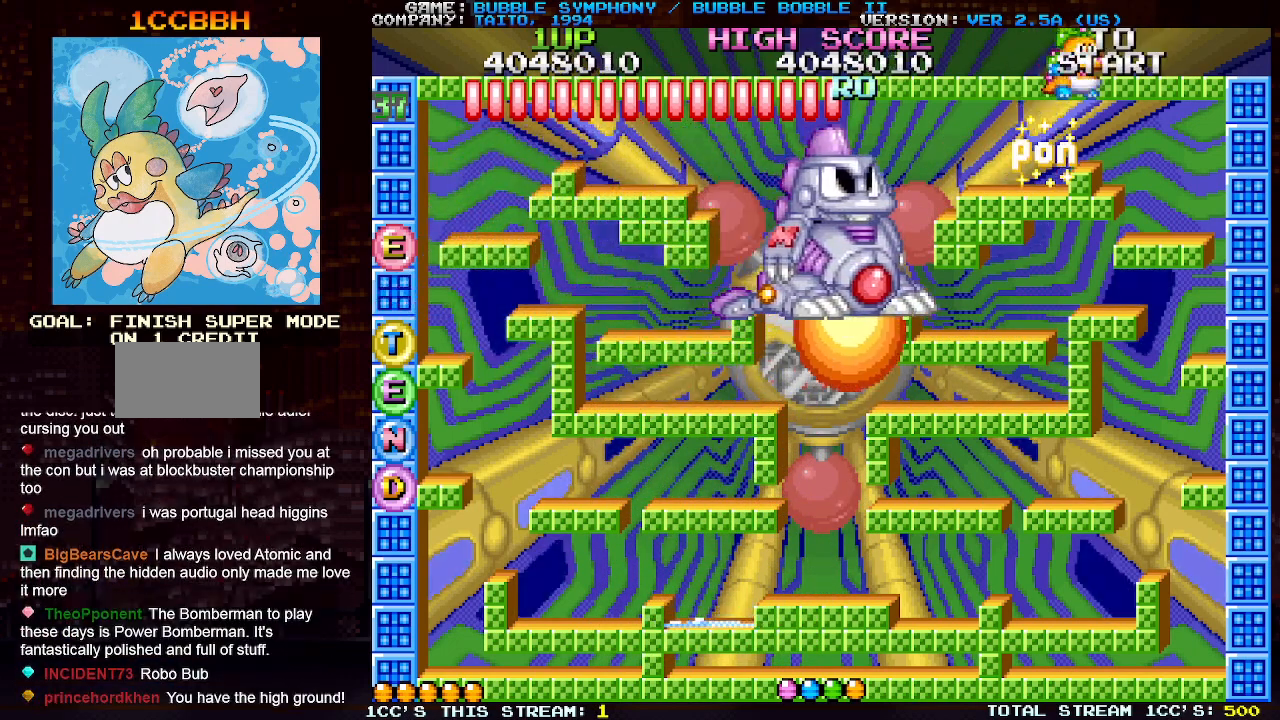
{"buttons": ["TRIANGLE"], "left_stick": "right", "events": [[467, "TRIANGLE", "down"]]}
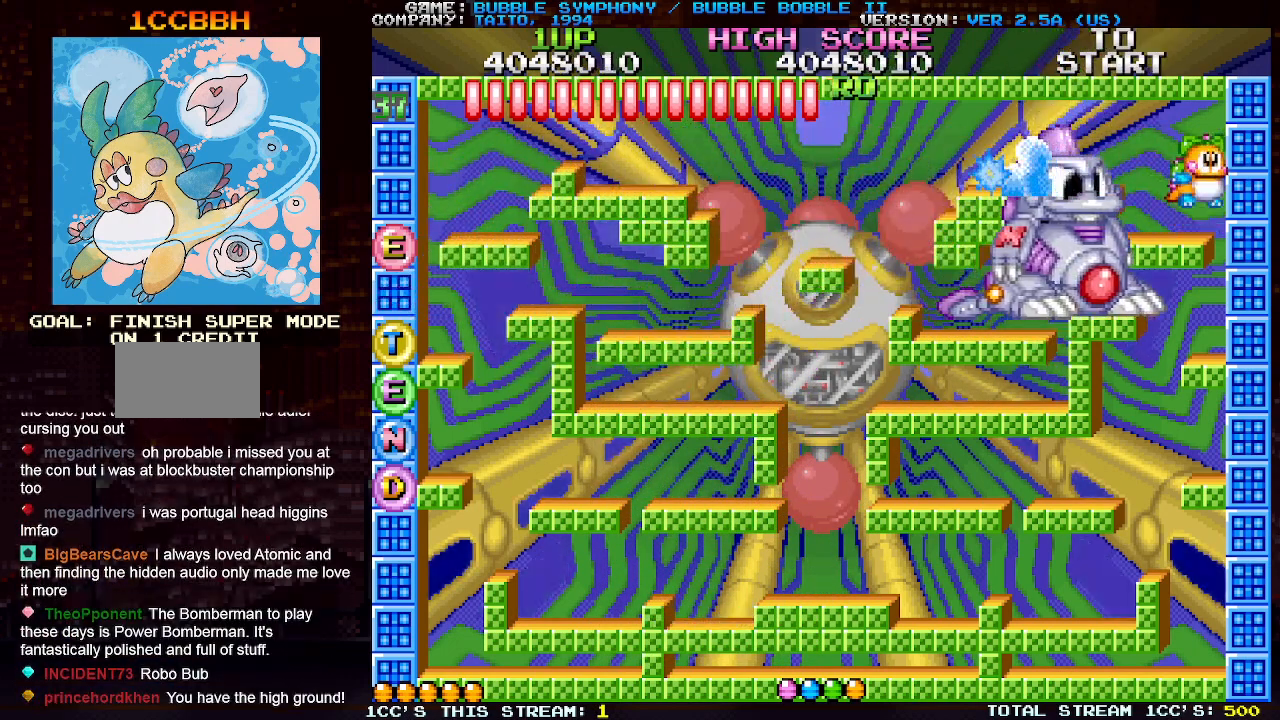
{"buttons": [], "left_stick": "center", "events": [[333, "TRIANGLE", "up"], [383, "left_stick", "center"]]}
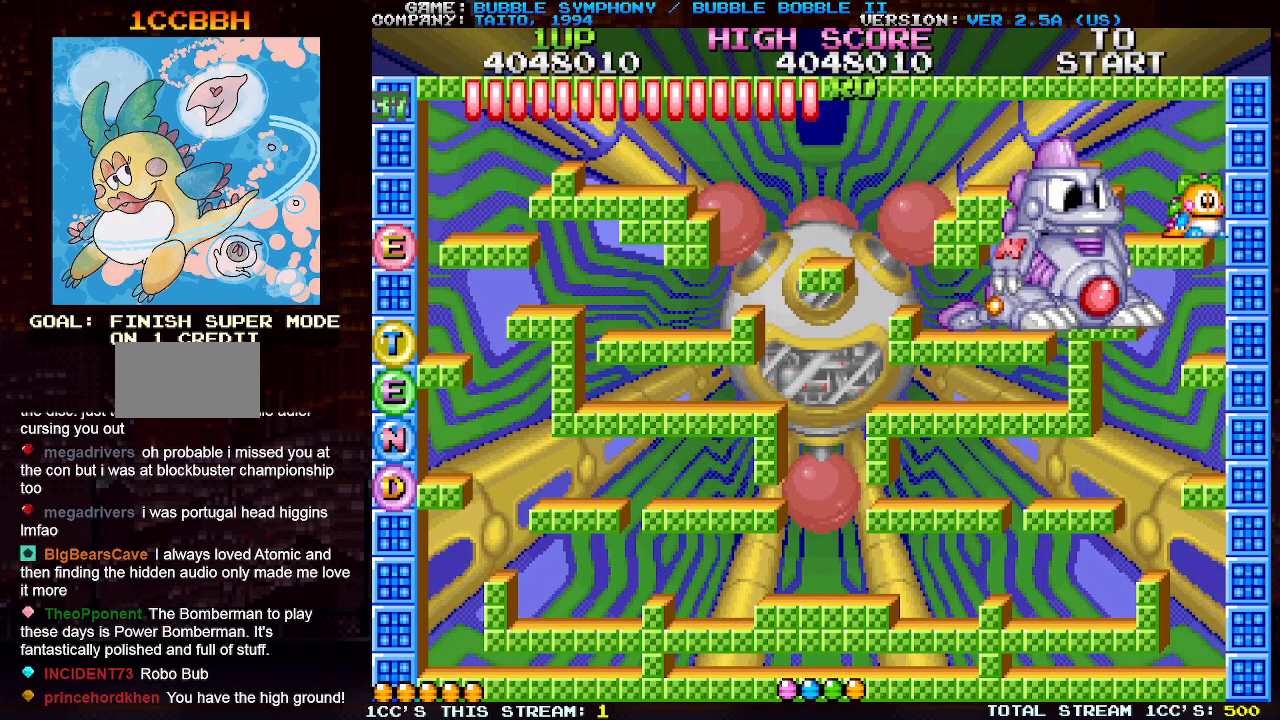
{"buttons": [], "left_stick": "center", "events": []}
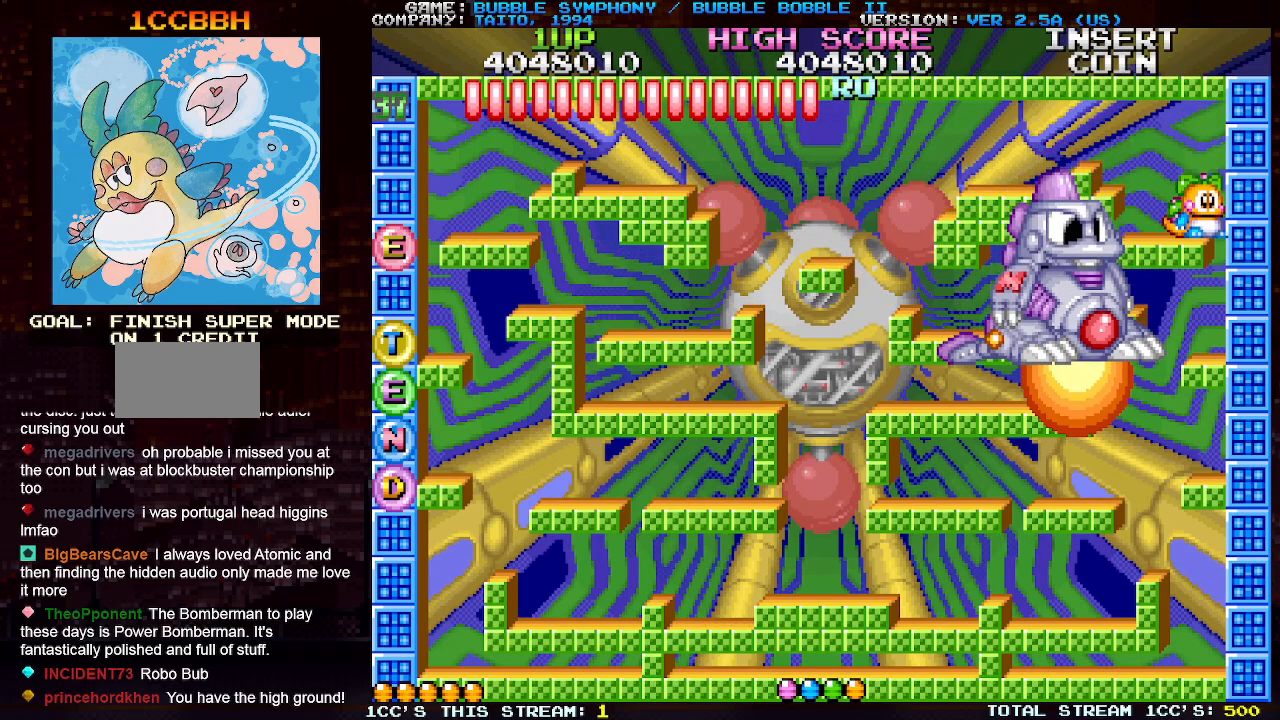
{"buttons": [], "left_stick": "left", "events": [[17, "left_stick", "left"], [117, "TRIANGLE", "down"], [400, "TRIANGLE", "up"]]}
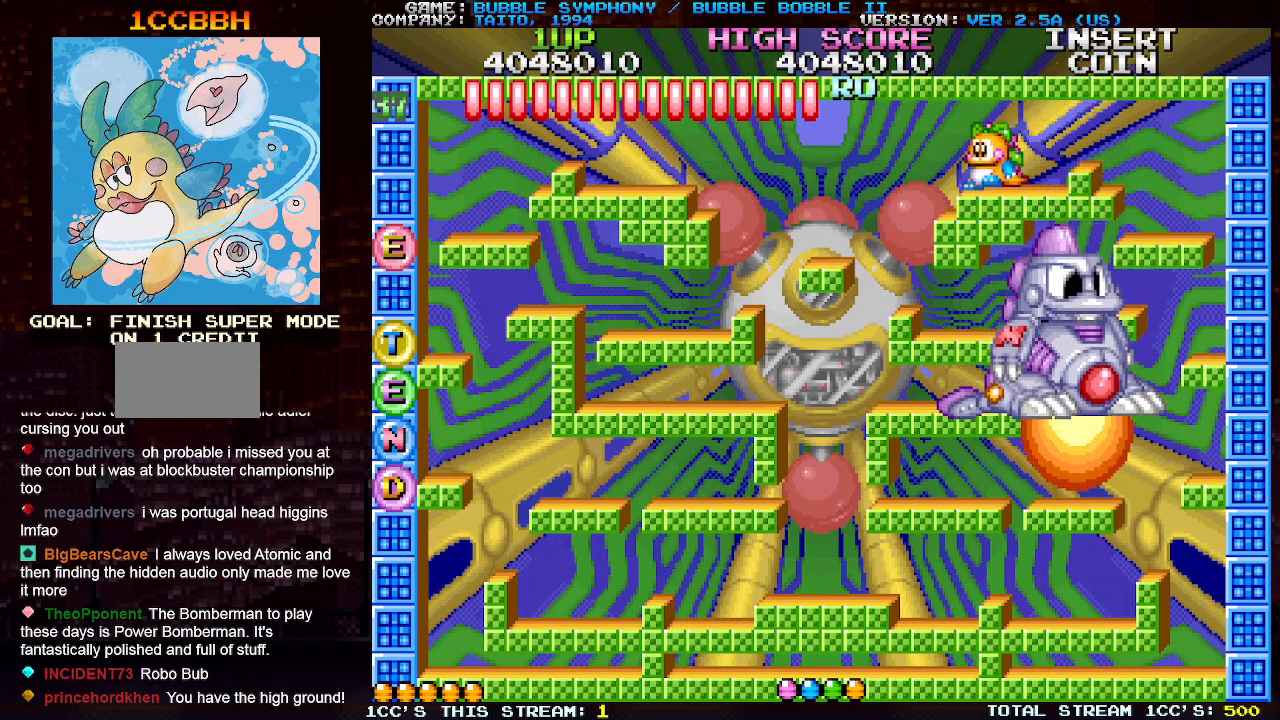
{"buttons": [], "left_stick": "right", "events": [[233, "left_stick", "center"], [350, "left_stick", "left"], [417, "left_stick", "center"], [500, "left_stick", "right"]]}
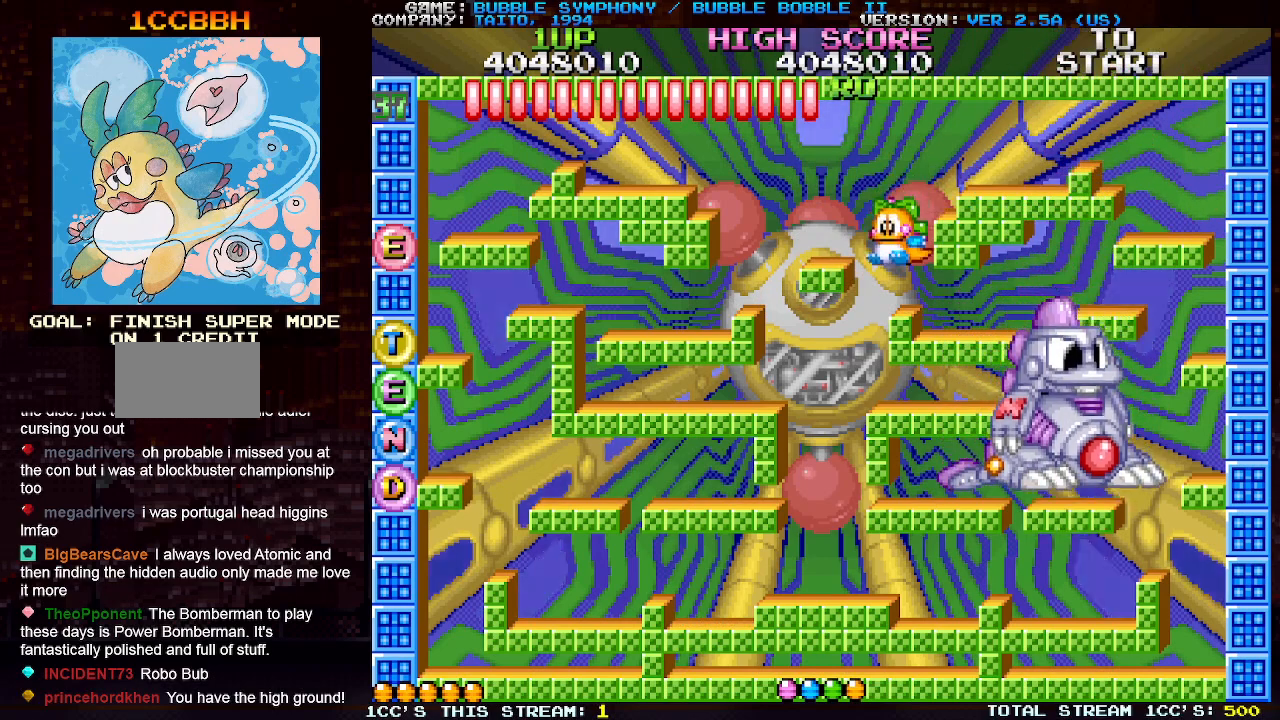
{"buttons": [], "left_stick": "left", "events": [[250, "left_stick", "center"], [300, "left_stick", "left"], [367, "SQUARE", "down"], [450, "SQUARE", "up"]]}
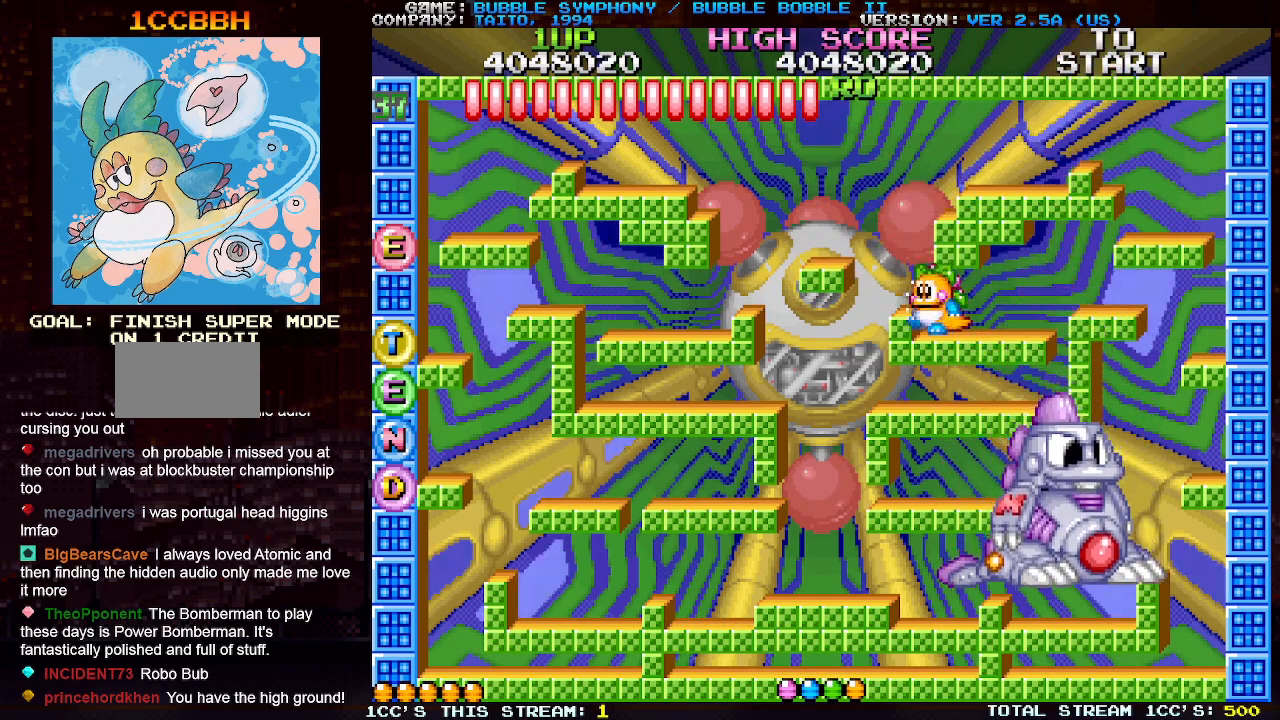
{"buttons": [], "left_stick": "right", "events": [[50, "TRIANGLE", "down"], [100, "left_stick", "center"], [133, "TRIANGLE", "up"], [467, "left_stick", "right"]]}
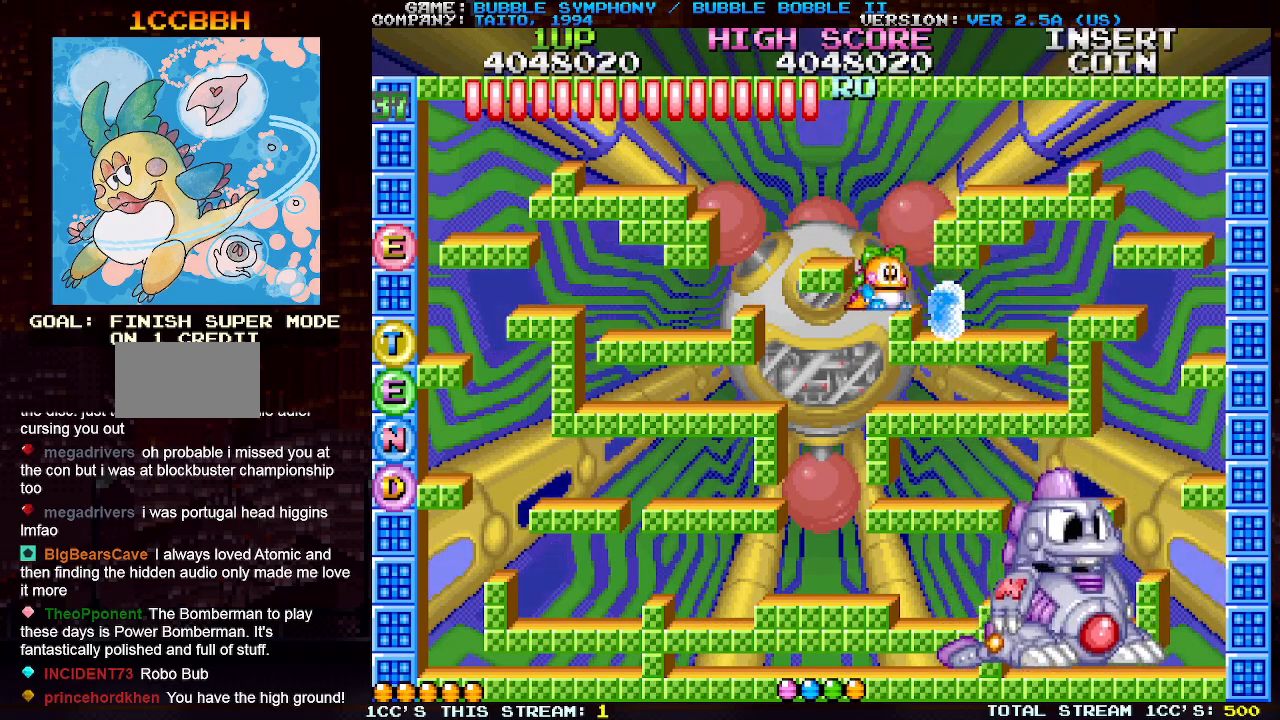
{"buttons": [], "left_stick": "center", "events": [[83, "left_stick", "center"], [317, "left_stick", "left"], [350, "TRIANGLE", "down"], [450, "TRIANGLE", "up"], [450, "left_stick", "center"]]}
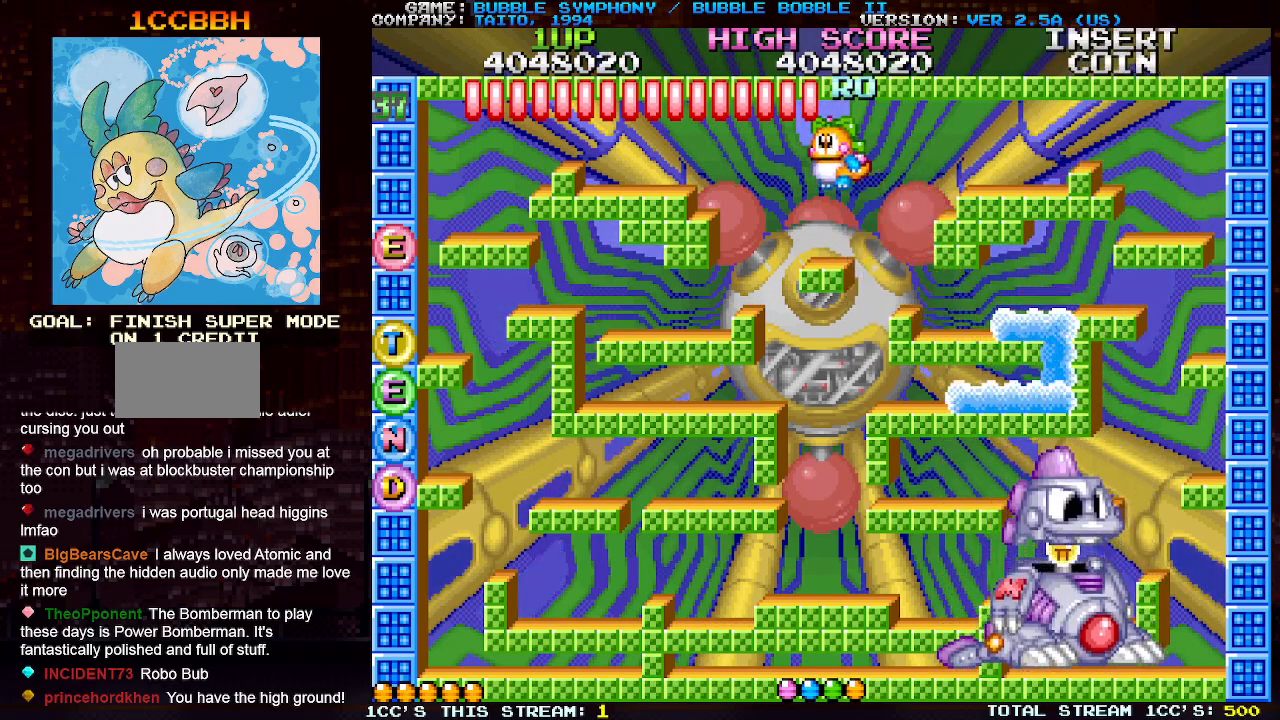
{"buttons": [], "left_stick": "center", "events": [[183, "left_stick", "right"], [333, "left_stick", "center"]]}